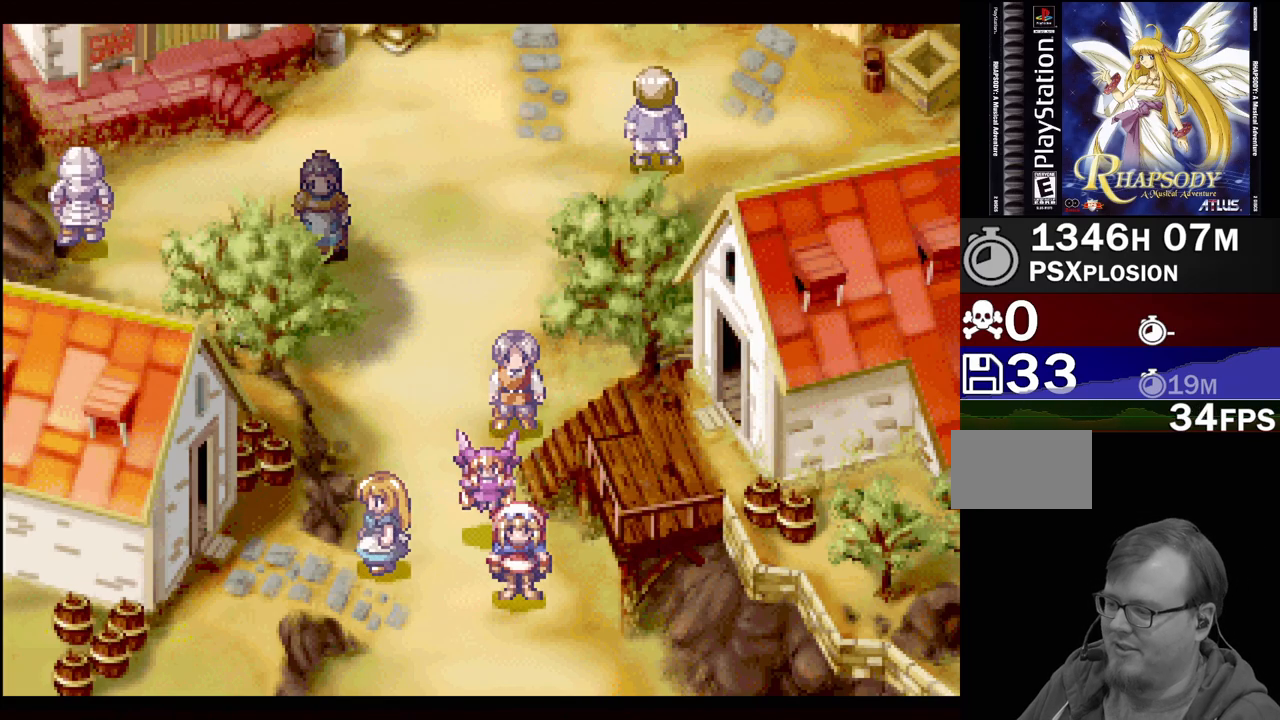
Gameplay with a controller (PlayStation layout); each line is a JSON object with the inputs held at the frame after it. "events" lists button and stick changes between this image and that frame as [ms after this image, input, new state], when the widget could be followed in between. Not read: L3 R3.
{"buttons": ["TRIANGLE"], "events": [[117, "DPAD_DOWN", "down"], [117, "DPAD_LEFT", "down"], [150, "TRIANGLE", "down"], [267, "DPAD_DOWN", "up"], [300, "DPAD_LEFT", "up"]]}
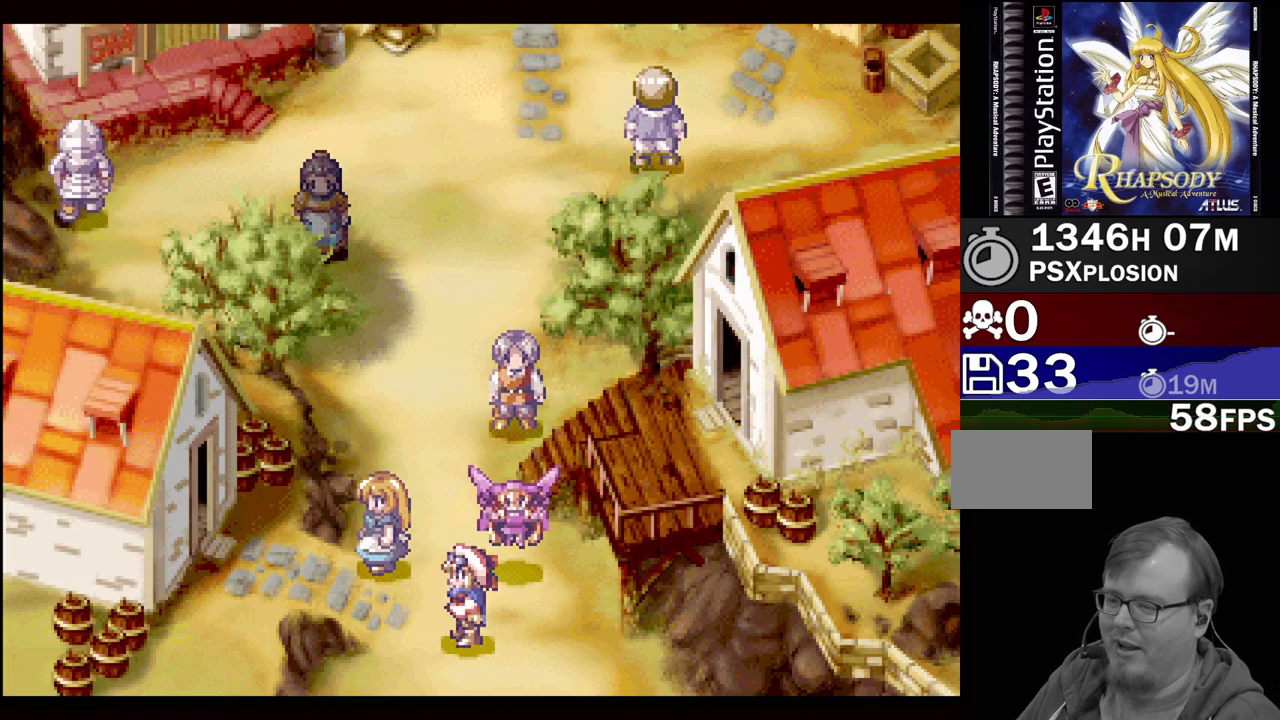
{"buttons": ["TRIANGLE", "DPAD_UP", "DPAD_LEFT"], "events": [[67, "DPAD_LEFT", "down"], [300, "DPAD_LEFT", "up"], [500, "DPAD_LEFT", "down"], [500, "DPAD_UP", "down"]]}
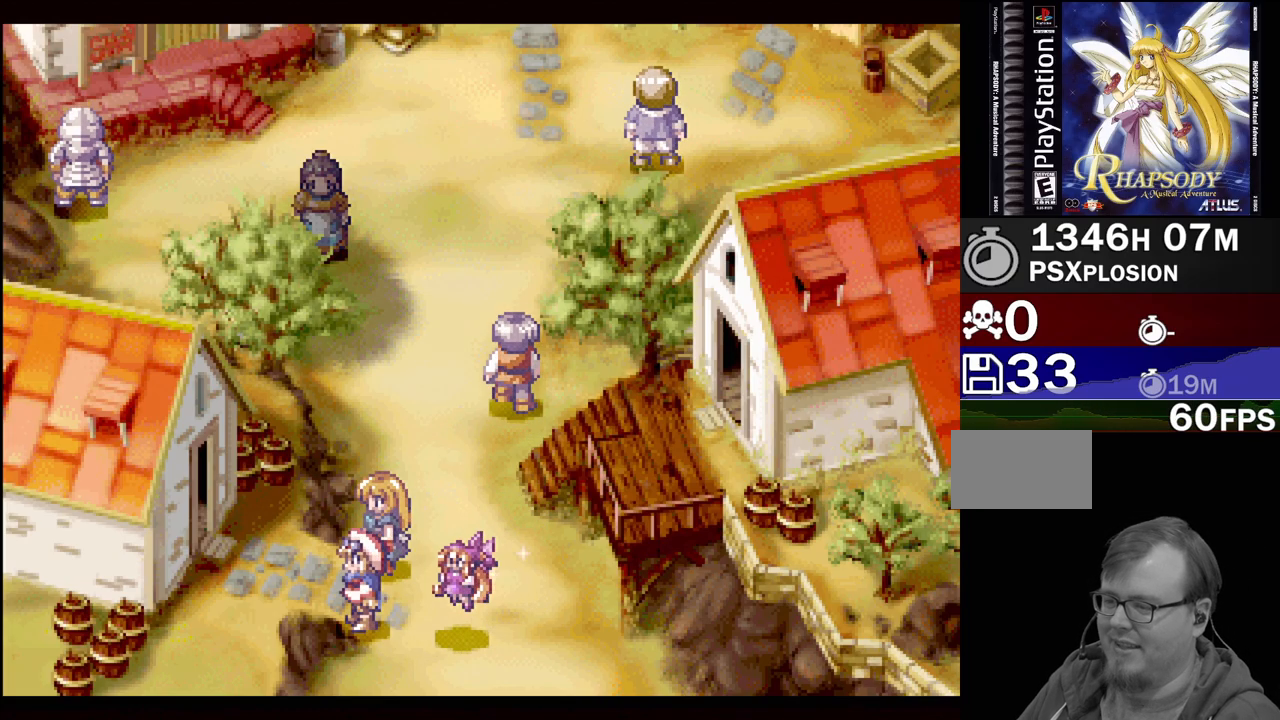
{"buttons": ["TRIANGLE", "DPAD_UP", "DPAD_LEFT"], "events": [[117, "DPAD_UP", "up"], [417, "DPAD_UP", "down"]]}
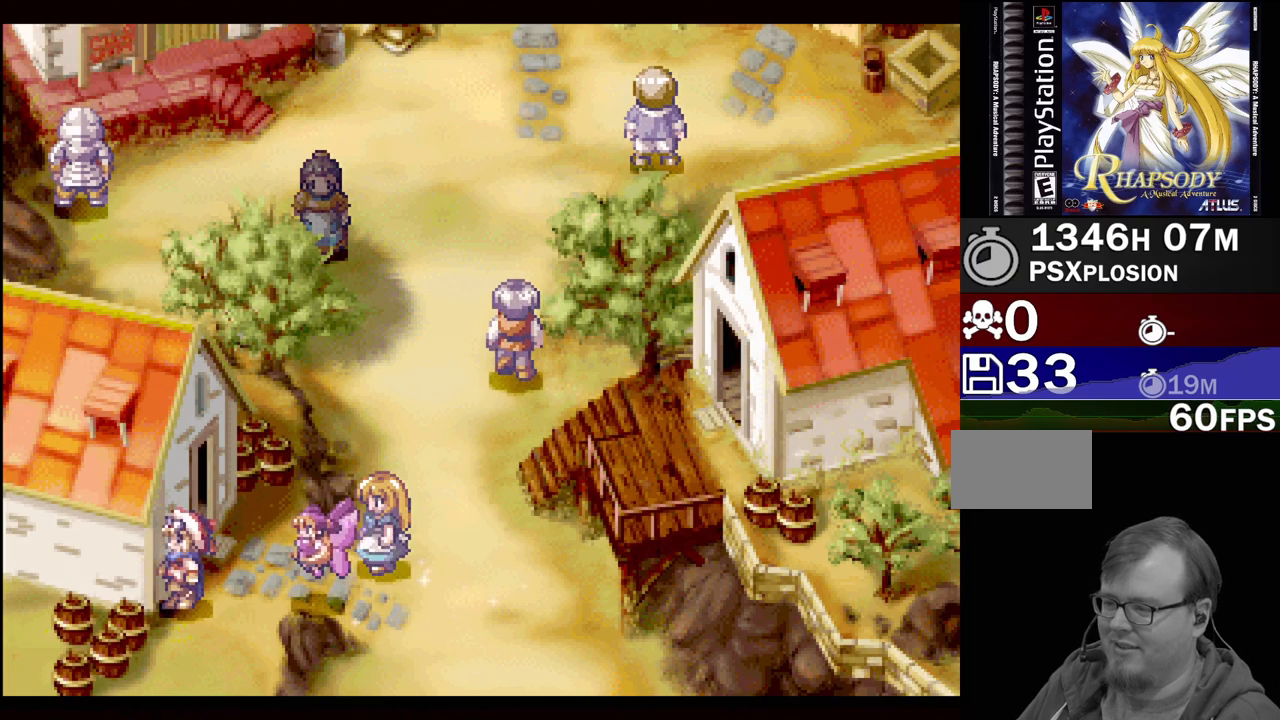
{"buttons": ["TRIANGLE", "DPAD_LEFT"], "events": [[117, "DPAD_LEFT", "up"], [383, "DPAD_LEFT", "down"], [483, "DPAD_UP", "up"]]}
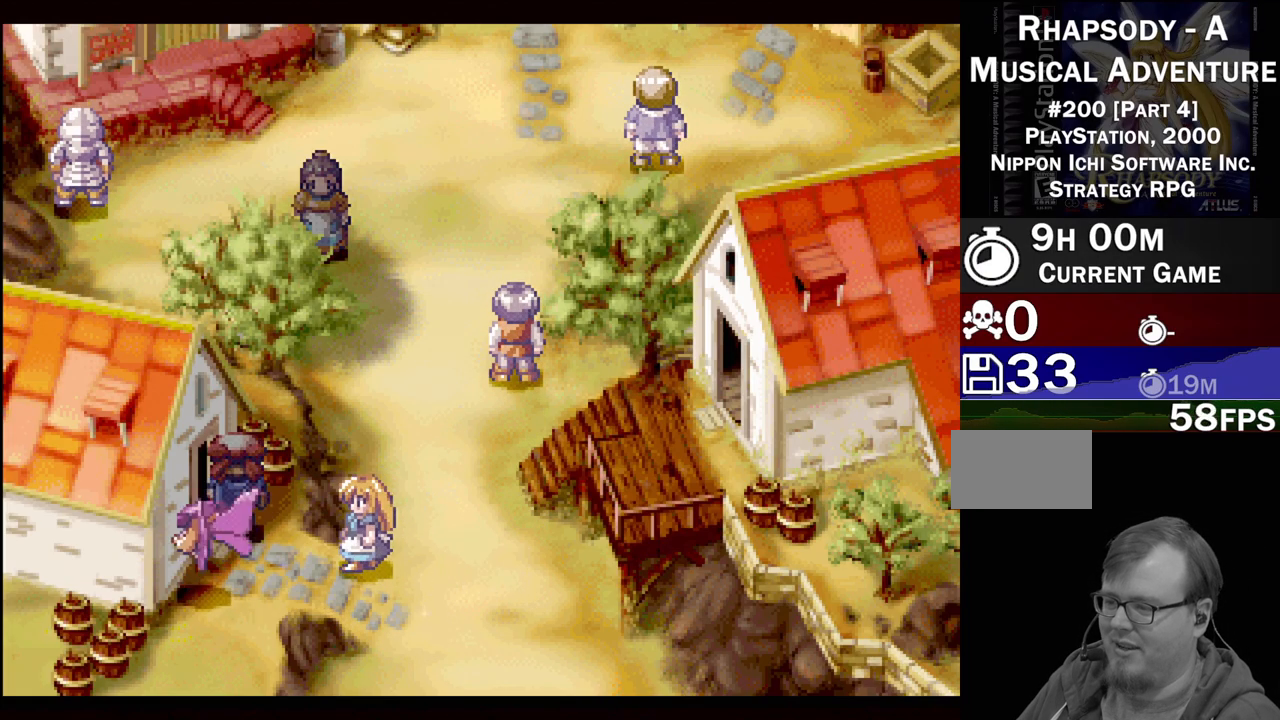
{"buttons": [], "events": [[350, "DPAD_LEFT", "up"], [350, "TRIANGLE", "up"]]}
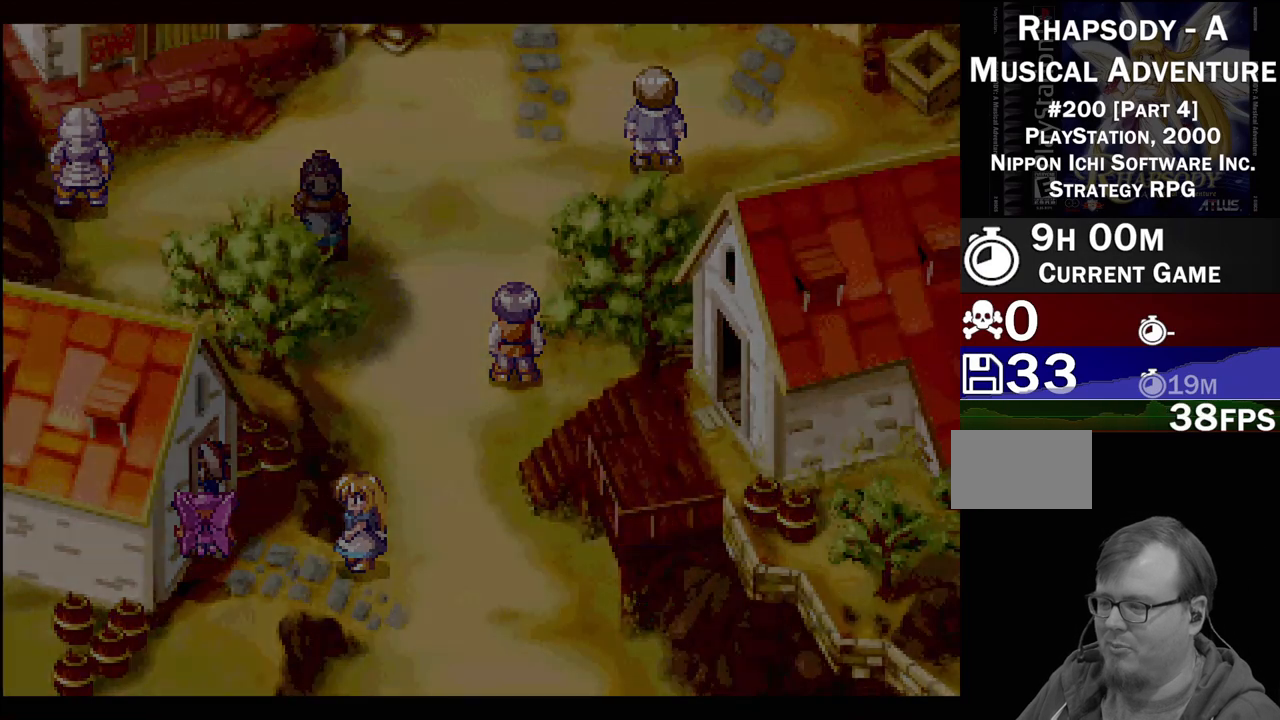
{"buttons": [], "events": []}
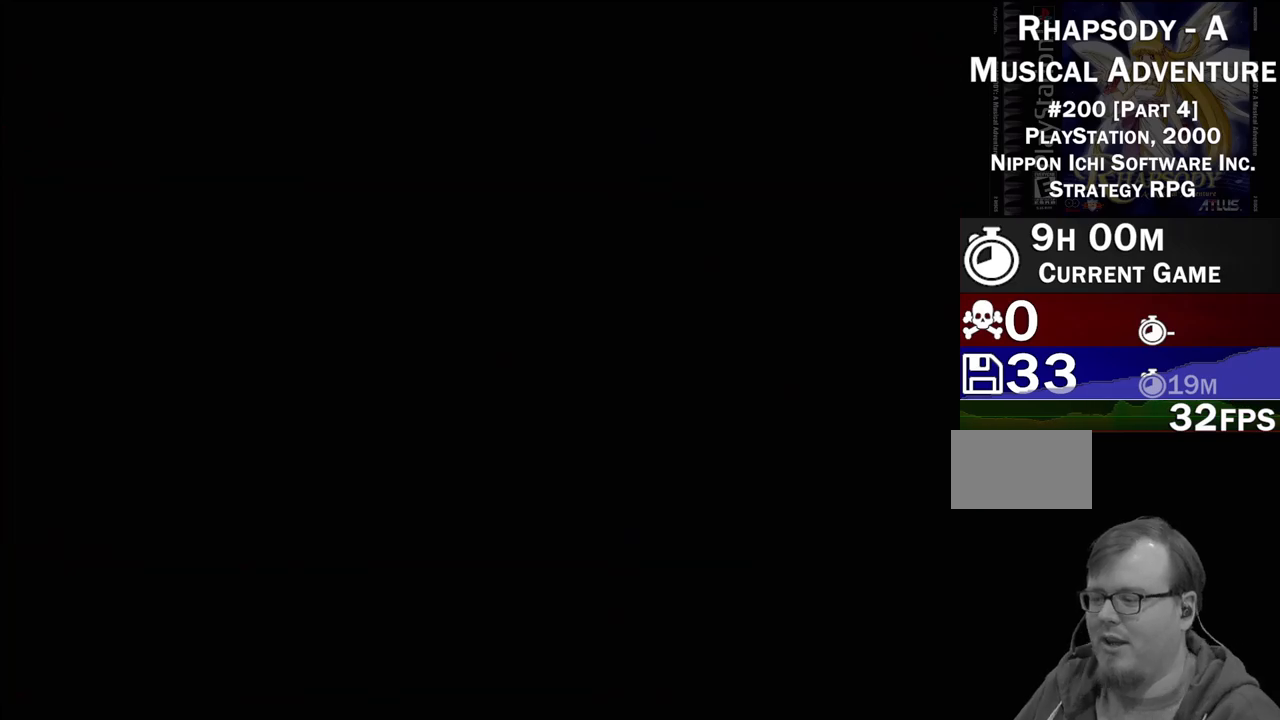
{"buttons": [], "events": []}
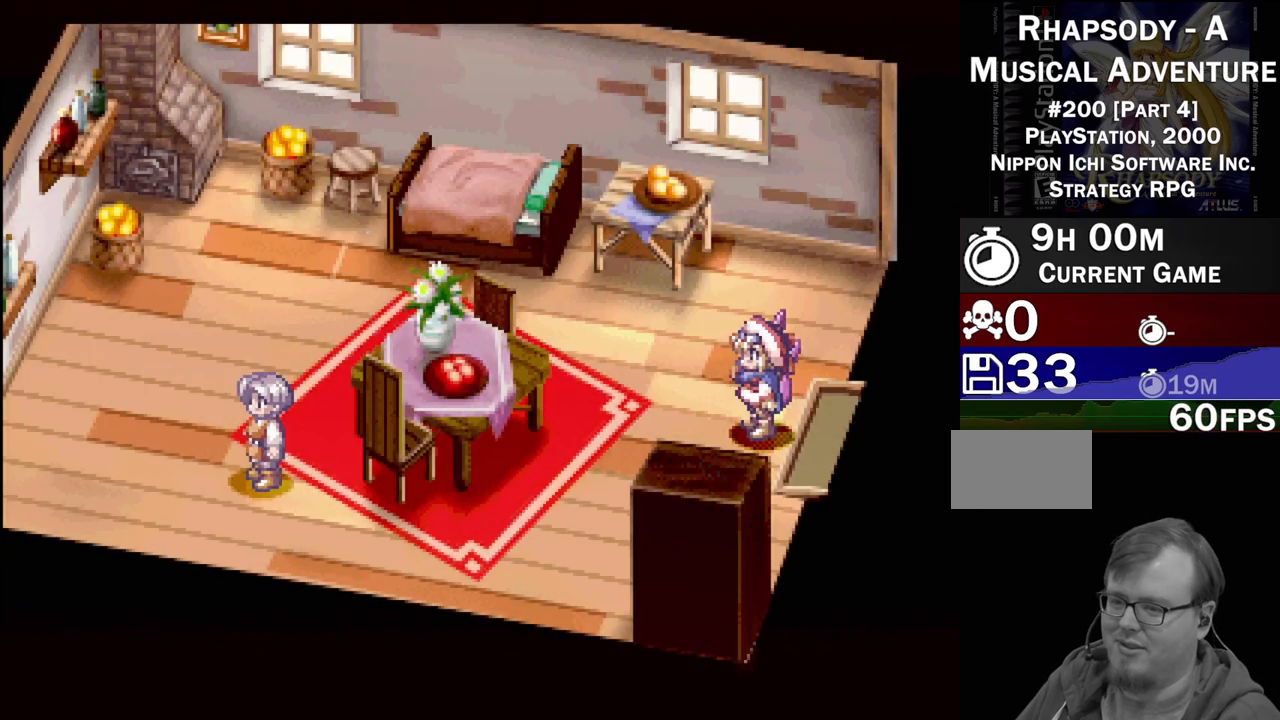
{"buttons": ["TRIANGLE", "DPAD_DOWN"], "events": [[283, "TRIANGLE", "down"], [483, "DPAD_DOWN", "down"]]}
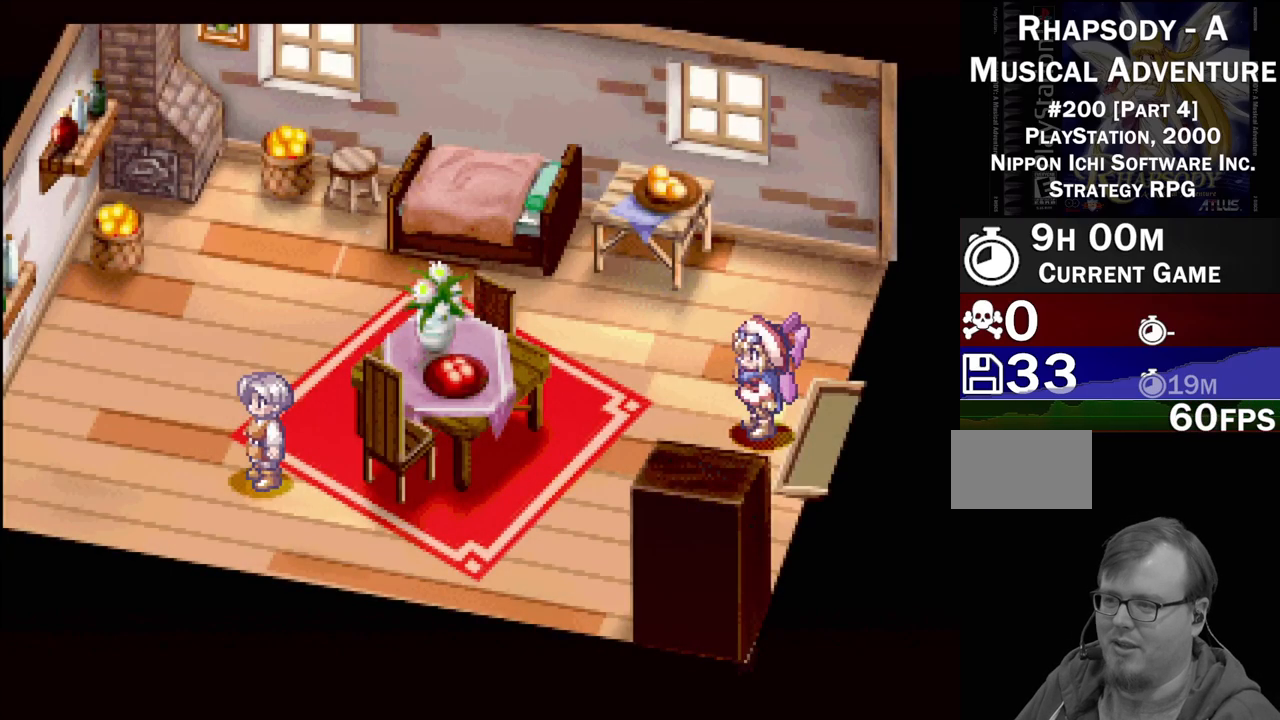
{"buttons": ["TRIANGLE", "DPAD_LEFT"], "events": [[17, "DPAD_LEFT", "down"], [200, "DPAD_DOWN", "up"]]}
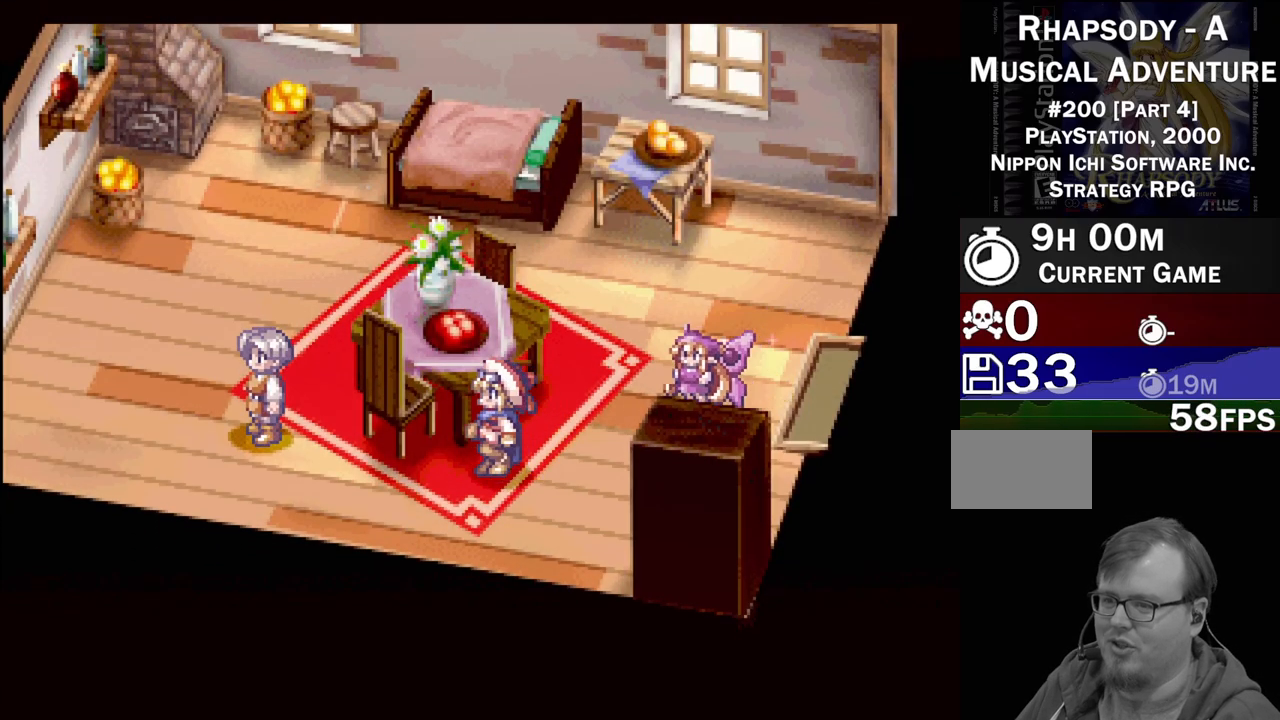
{"buttons": [], "events": [[350, "TRIANGLE", "up"], [367, "DPAD_LEFT", "up"]]}
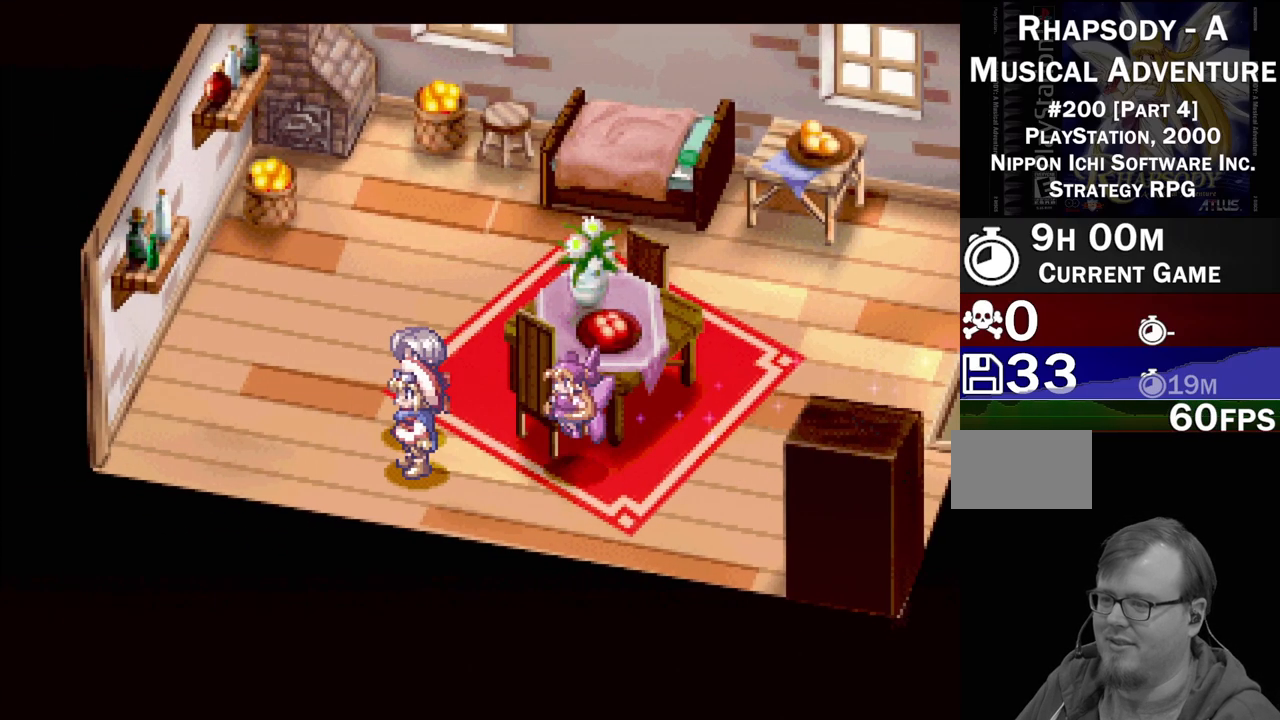
{"buttons": [], "events": [[117, "DPAD_UP", "down"], [183, "CROSS", "down"], [217, "DPAD_UP", "up"], [350, "CROSS", "up"]]}
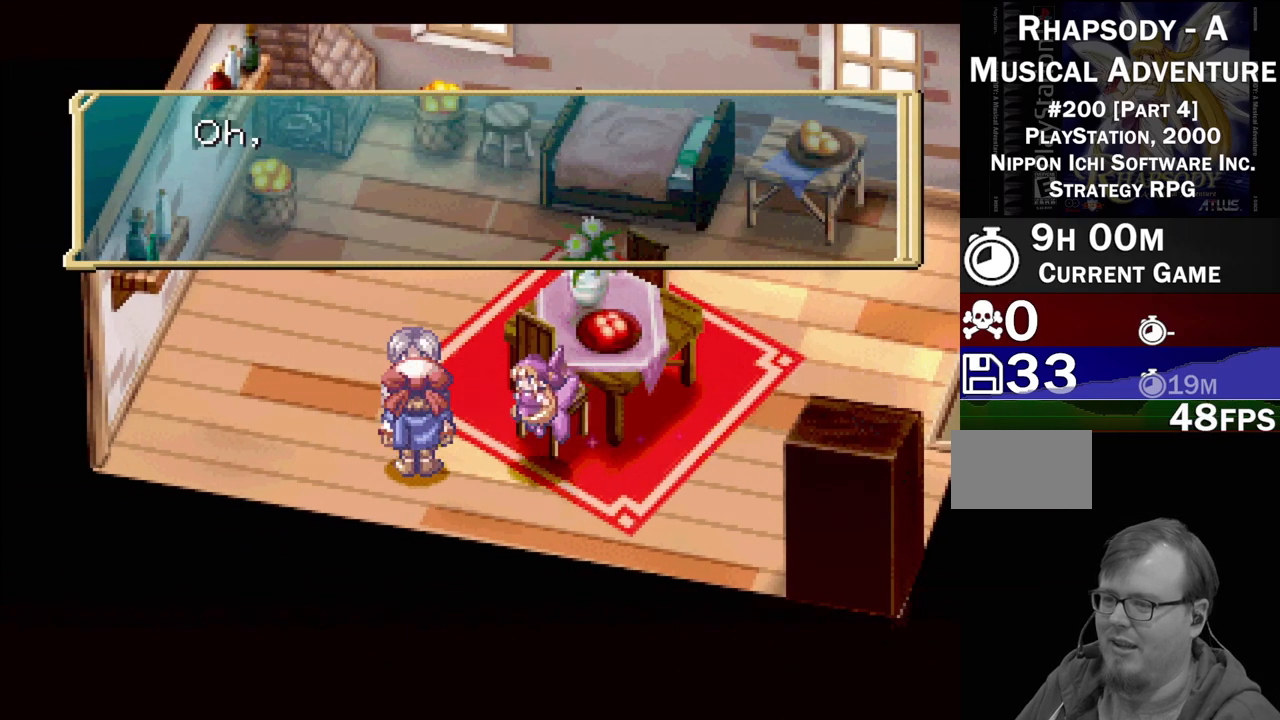
{"buttons": [], "events": []}
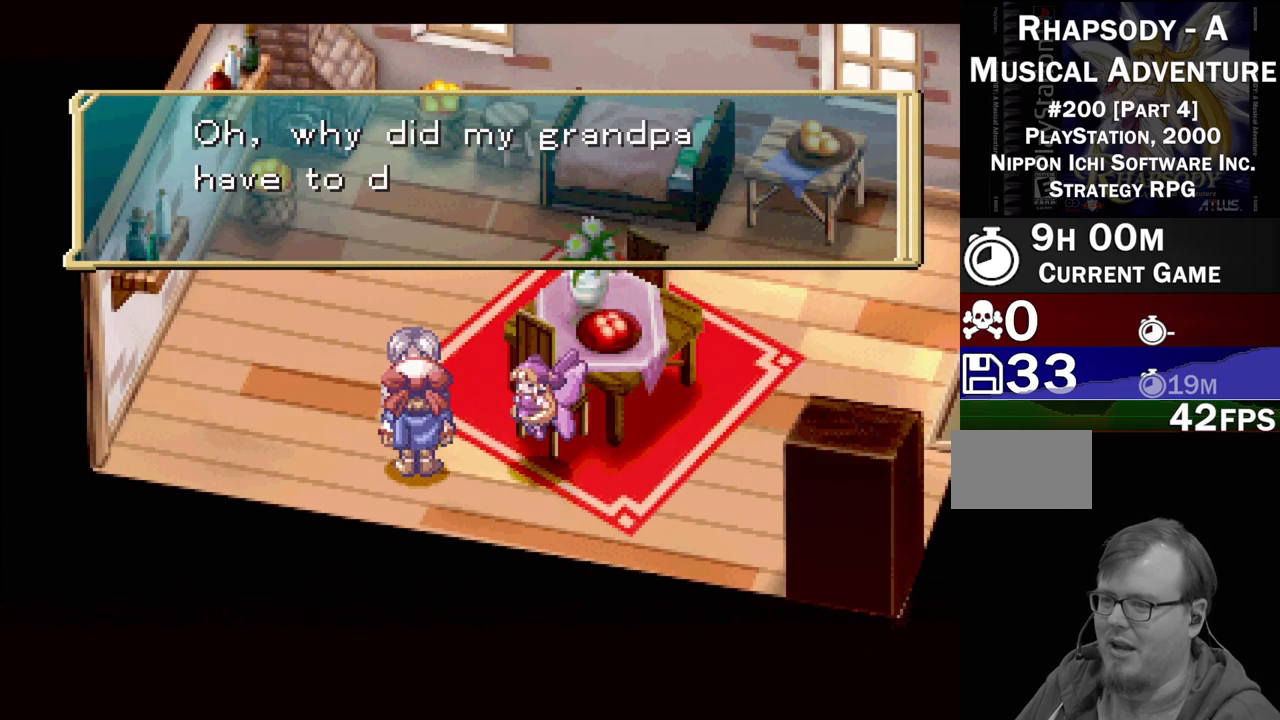
{"buttons": [], "events": []}
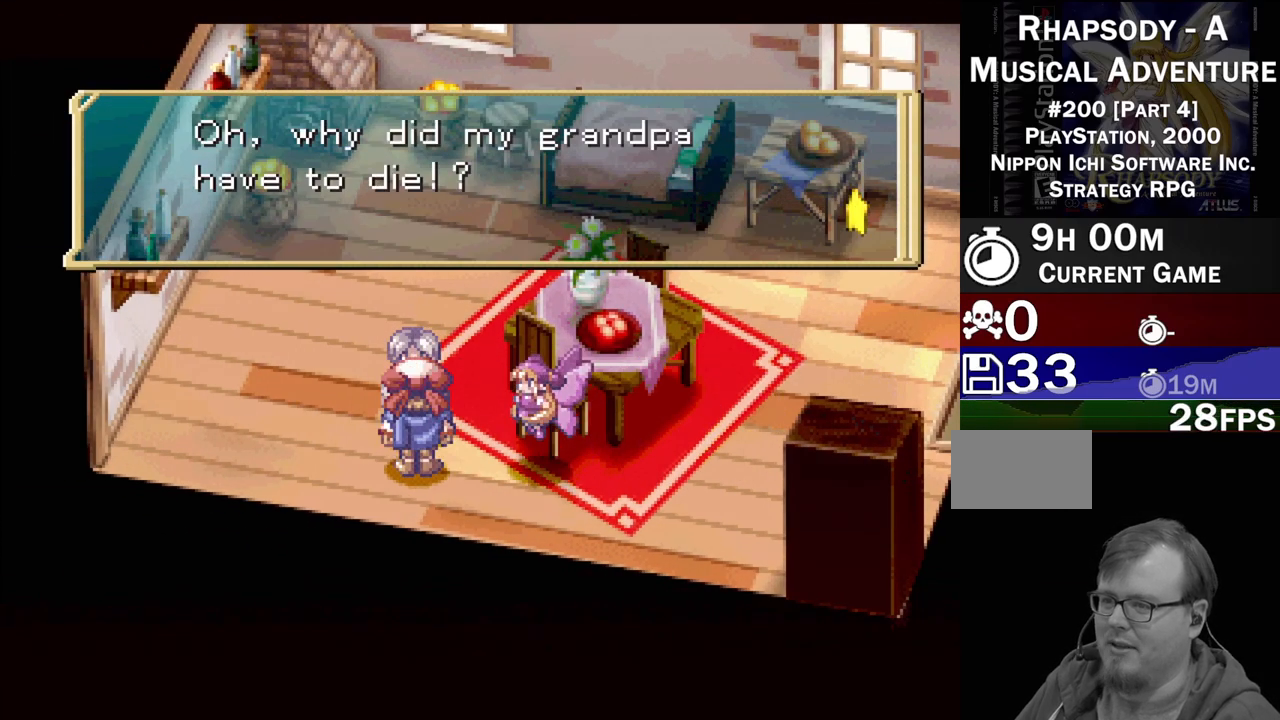
{"buttons": [], "events": []}
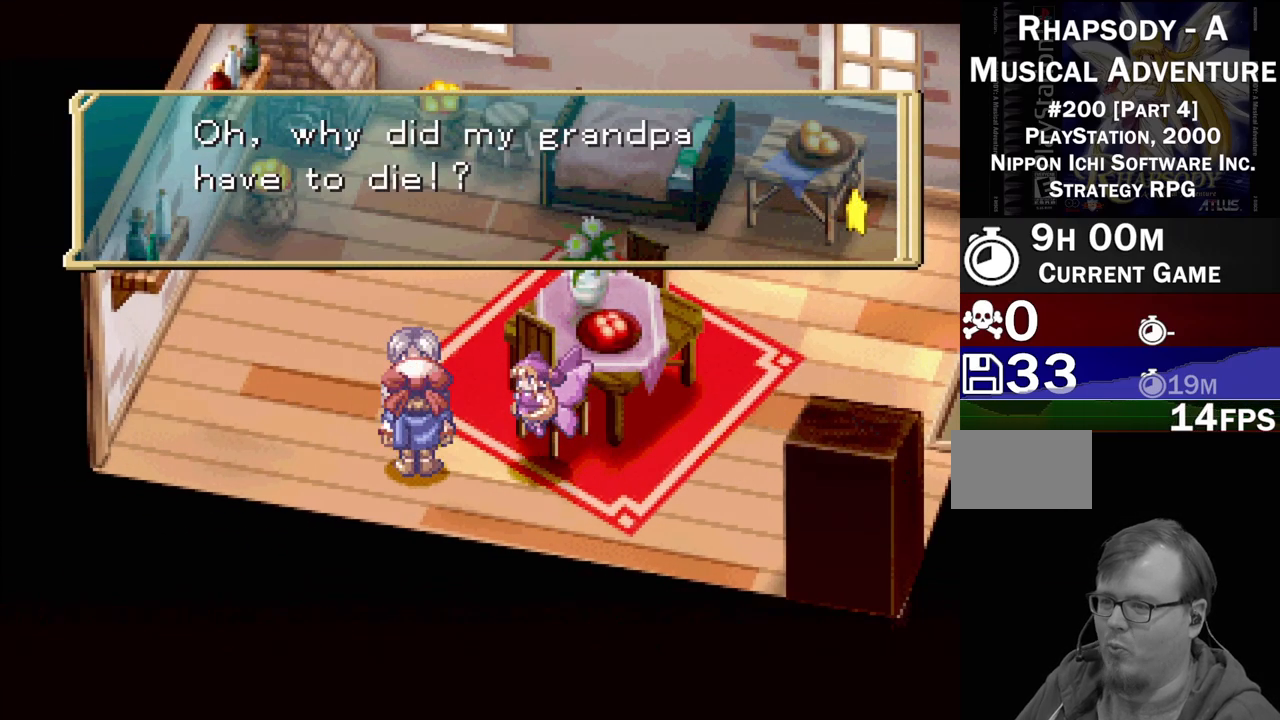
{"buttons": ["CROSS"], "events": [[400, "CROSS", "down"]]}
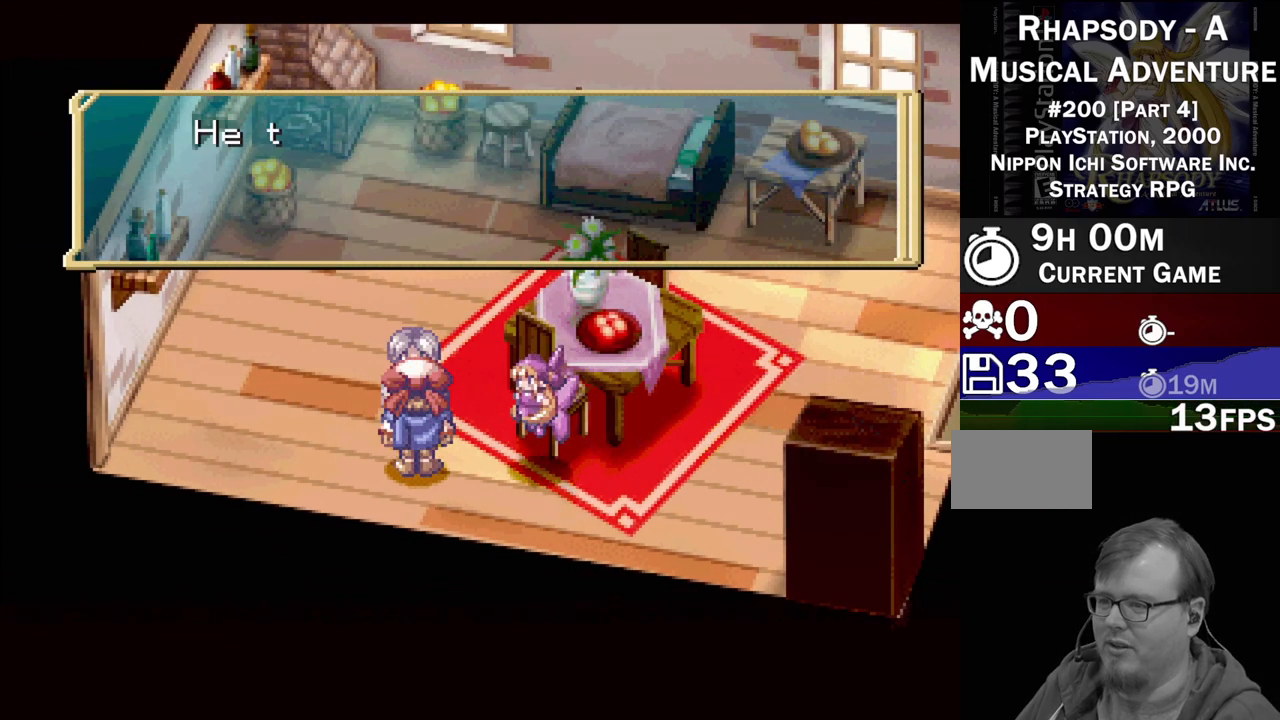
{"buttons": [], "events": [[50, "CROSS", "up"]]}
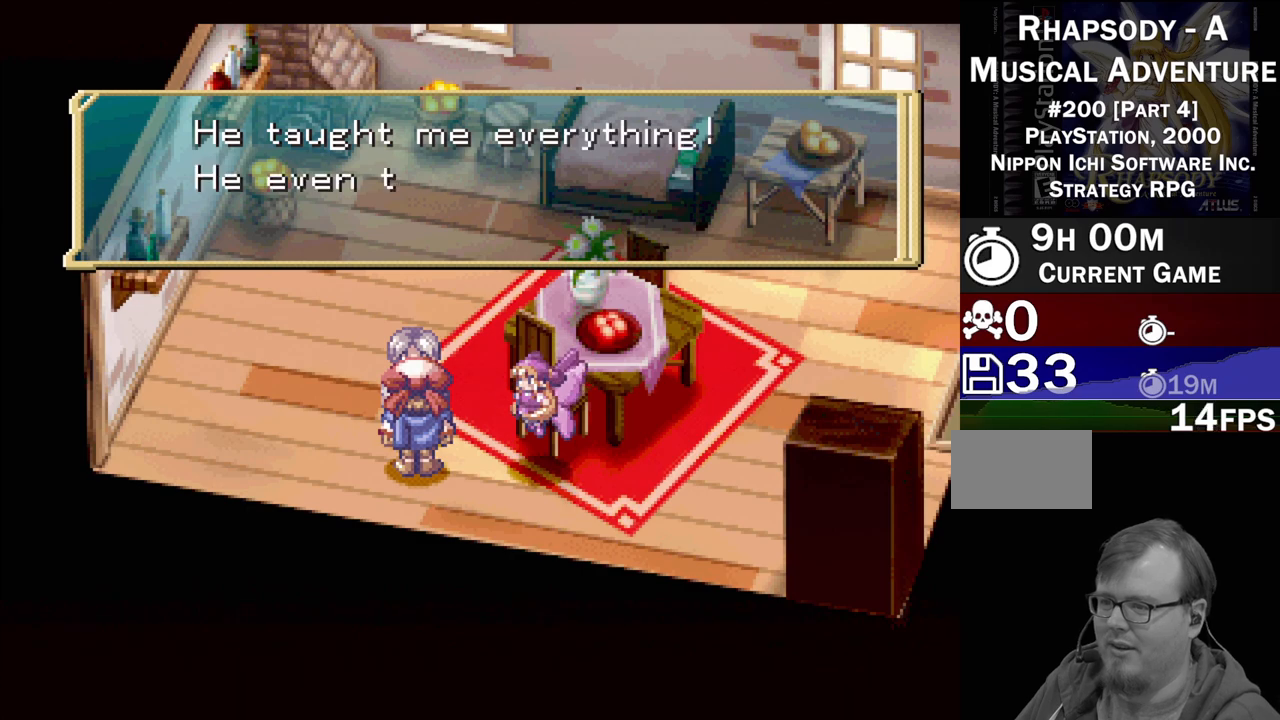
{"buttons": [], "events": []}
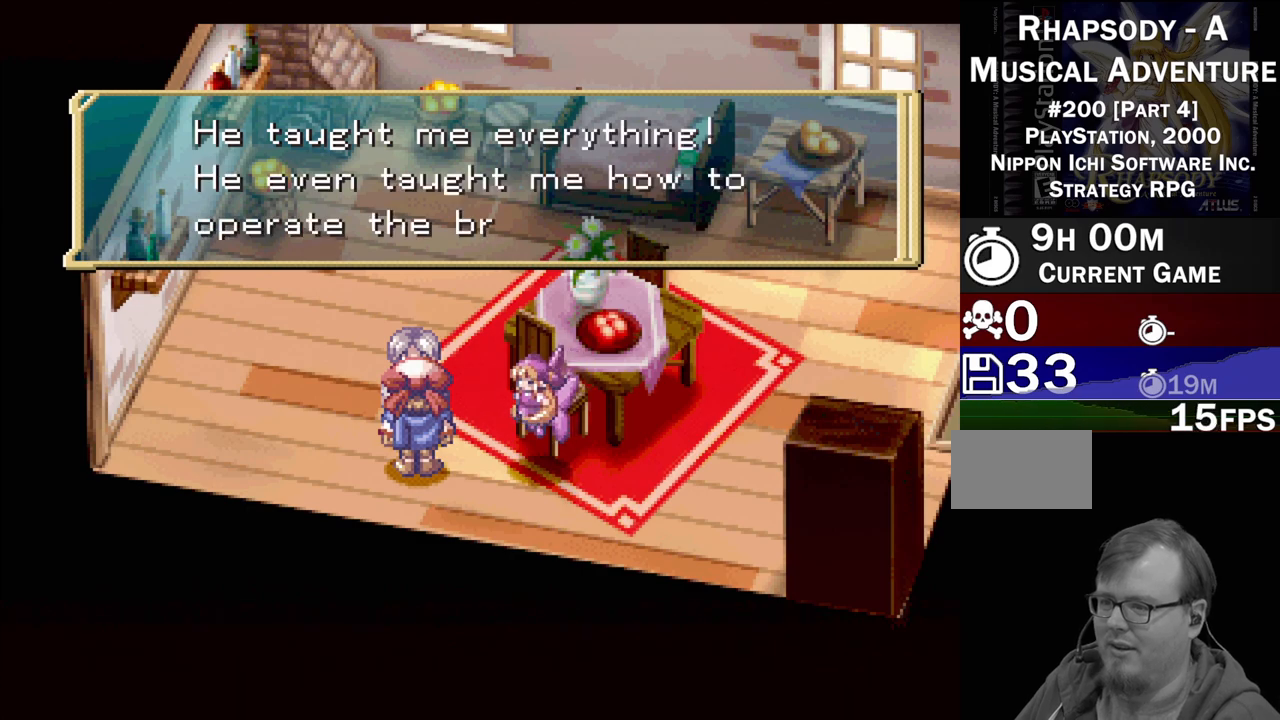
{"buttons": [], "events": []}
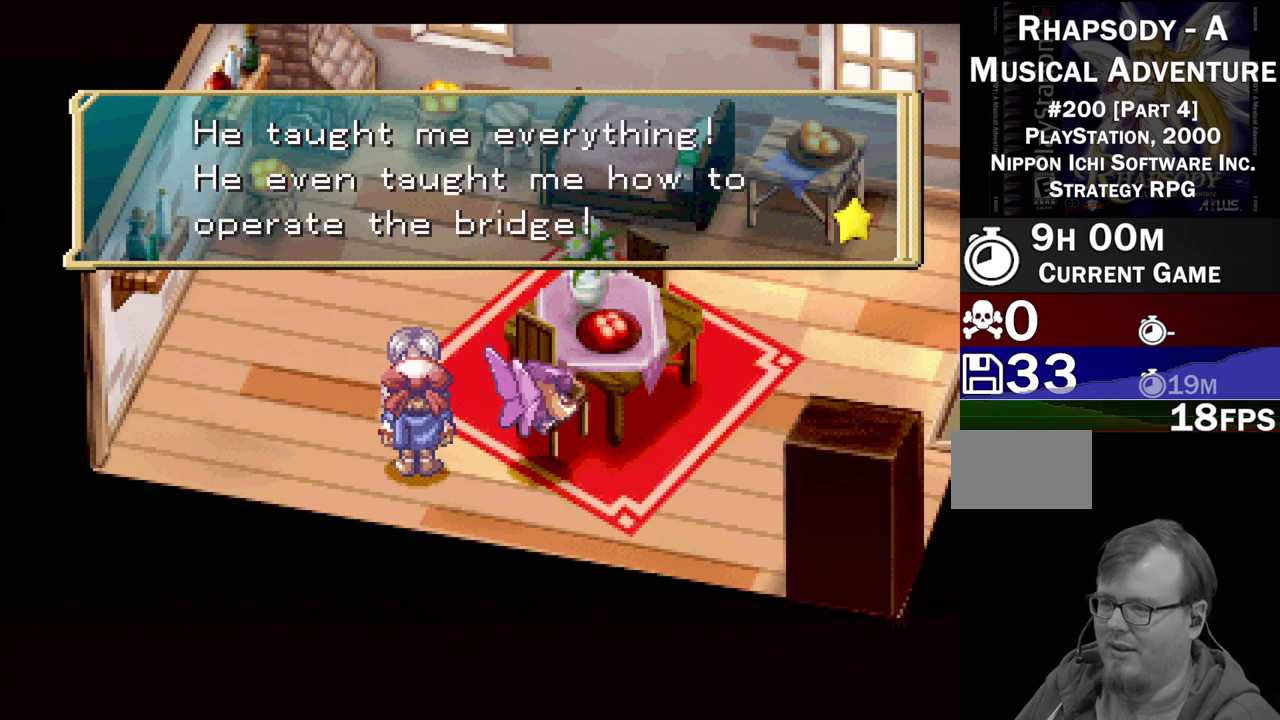
{"buttons": ["CROSS"], "events": [[467, "CROSS", "down"]]}
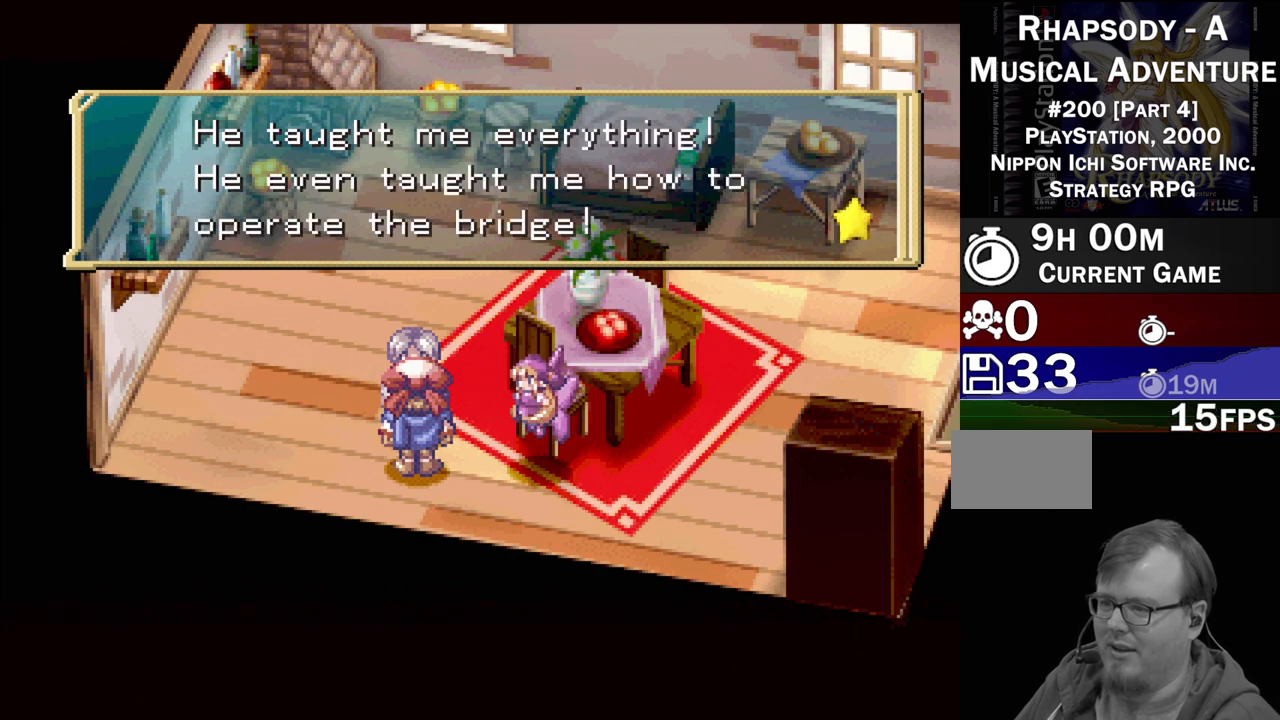
{"buttons": ["CROSS"], "events": [[67, "CROSS", "up"], [367, "CROSS", "down"]]}
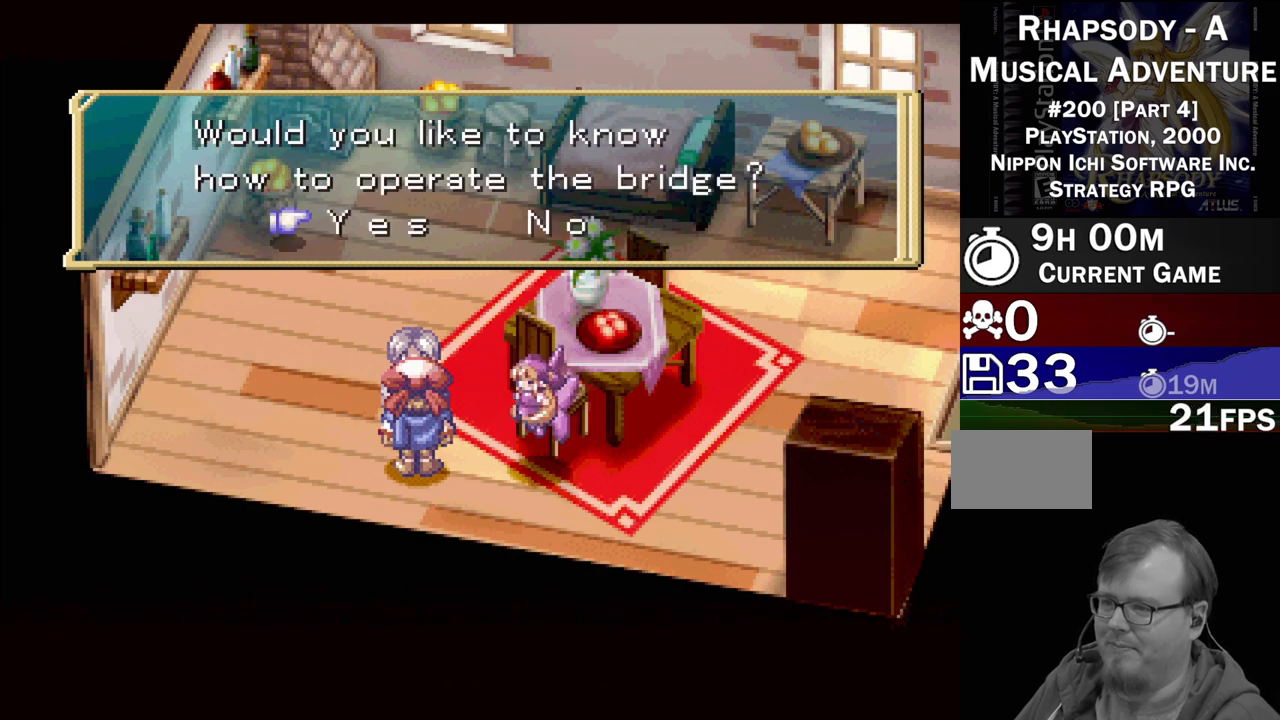
{"buttons": ["CROSS"], "events": [[17, "CROSS", "up"], [367, "DPAD_RIGHT", "down"], [467, "CROSS", "down"], [500, "DPAD_RIGHT", "up"]]}
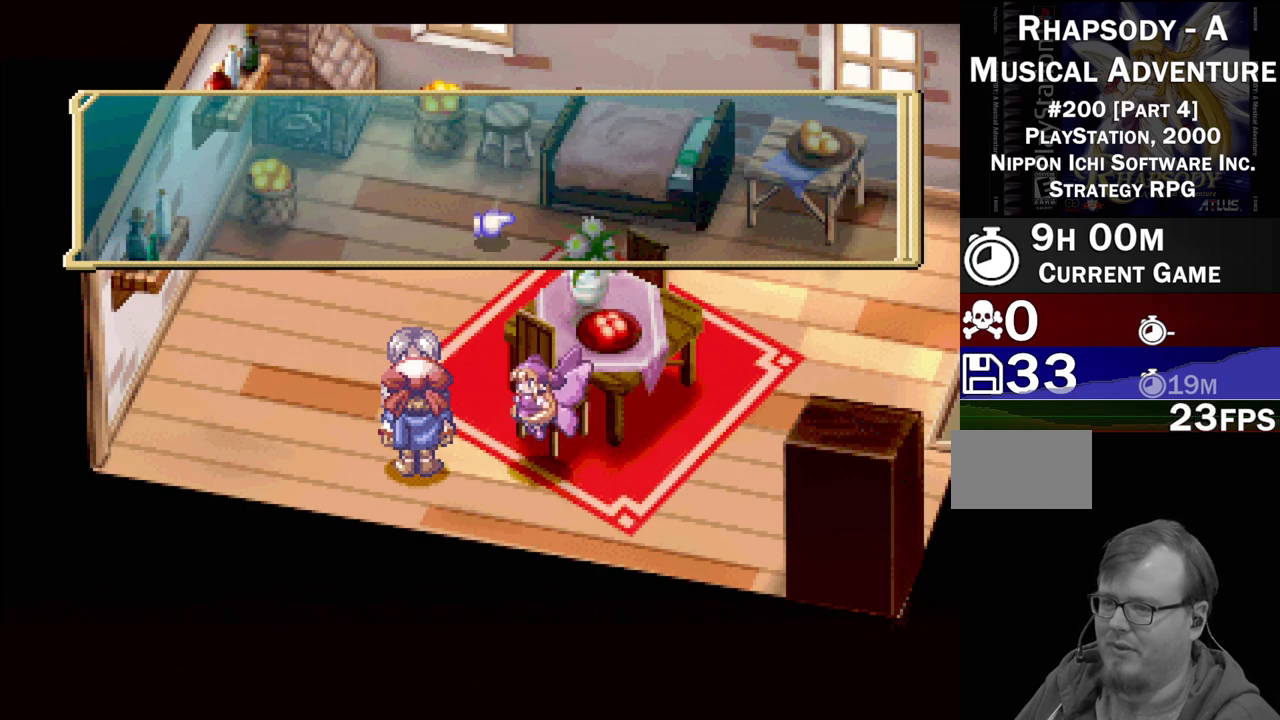
{"buttons": [], "events": [[117, "CROSS", "up"]]}
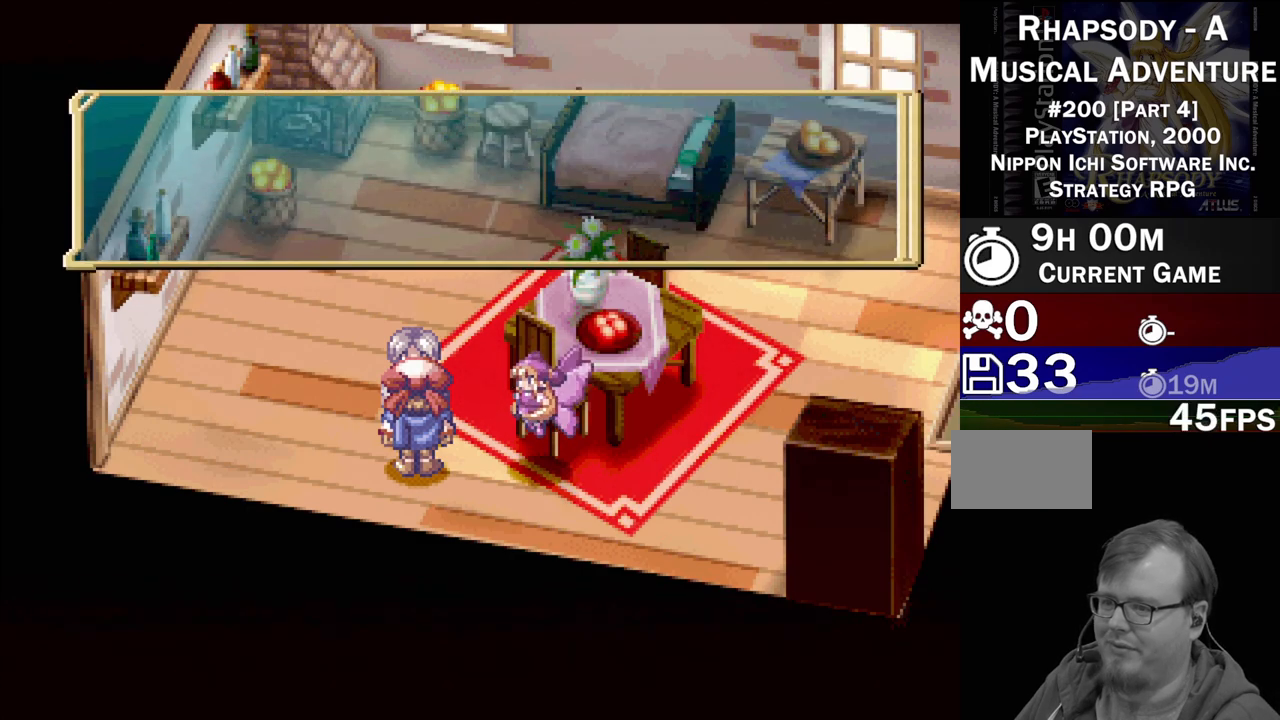
{"buttons": ["CROSS"], "events": [[467, "CROSS", "down"]]}
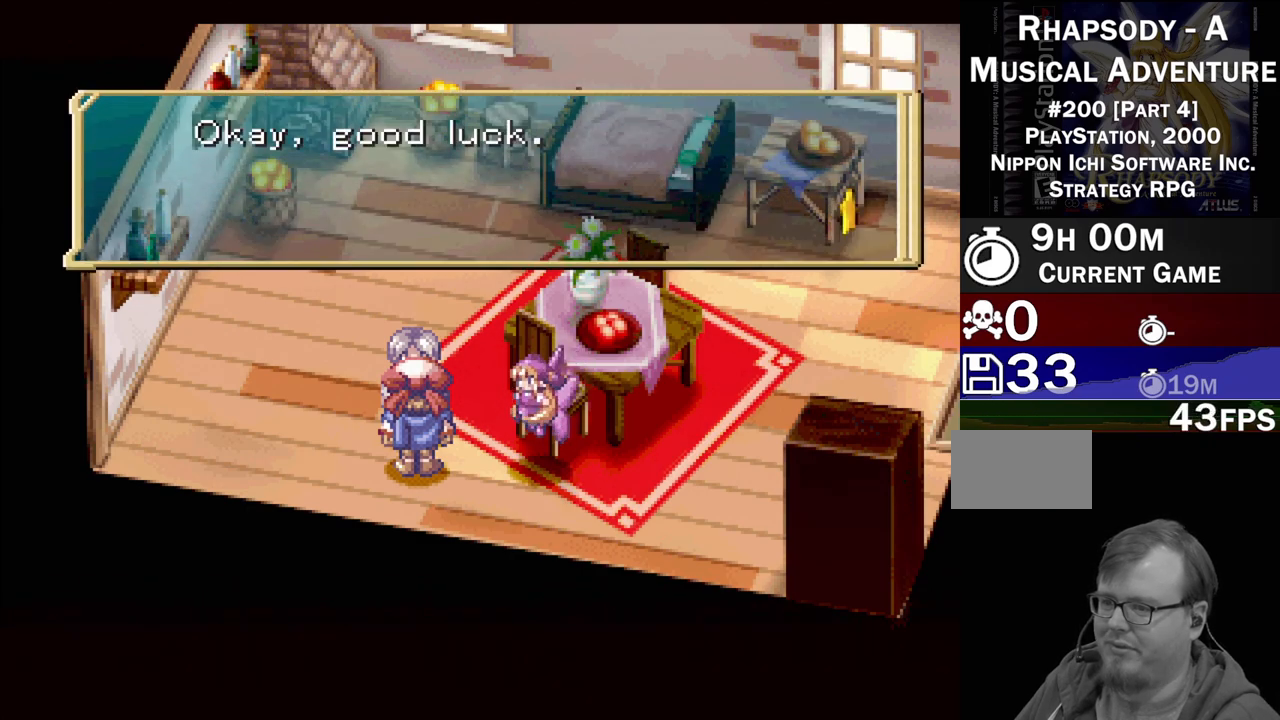
{"buttons": ["TRIANGLE", "DPAD_DOWN", "DPAD_RIGHT"], "events": [[117, "CROSS", "up"], [333, "DPAD_DOWN", "down"], [333, "DPAD_RIGHT", "down"], [383, "TRIANGLE", "down"]]}
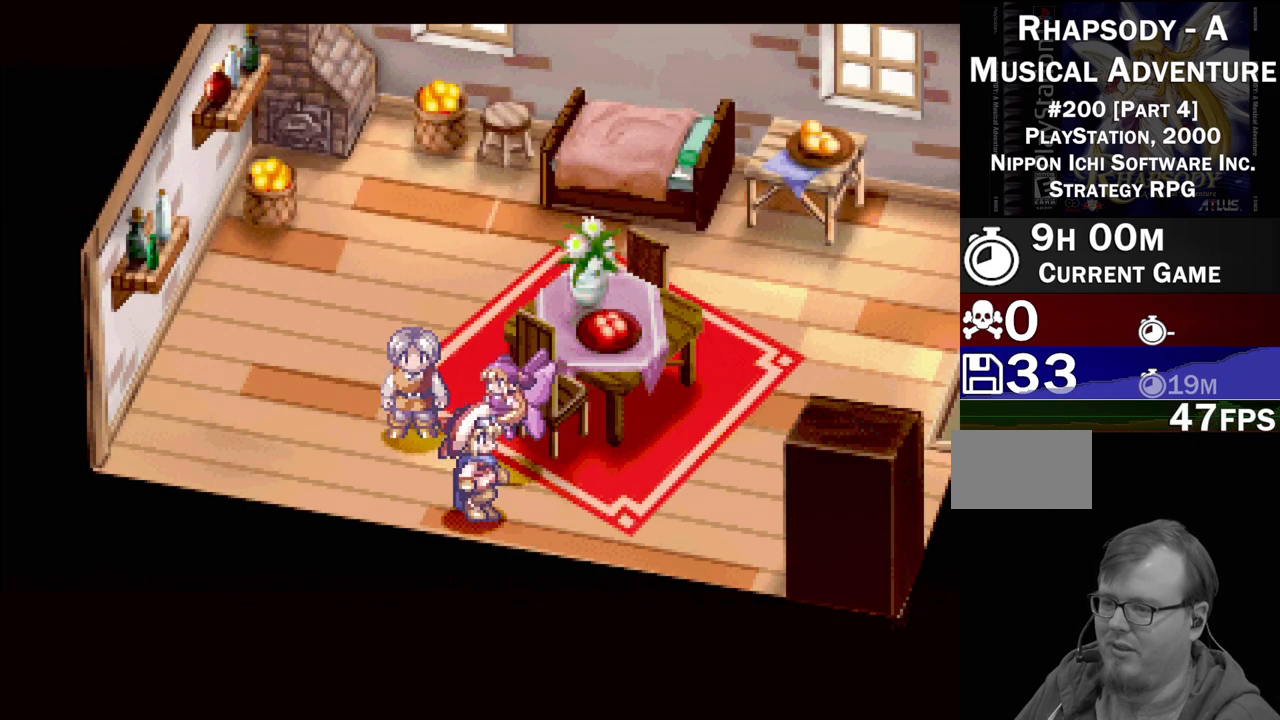
{"buttons": ["TRIANGLE", "DPAD_UP", "DPAD_RIGHT"], "events": [[50, "DPAD_DOWN", "up"], [383, "DPAD_UP", "down"]]}
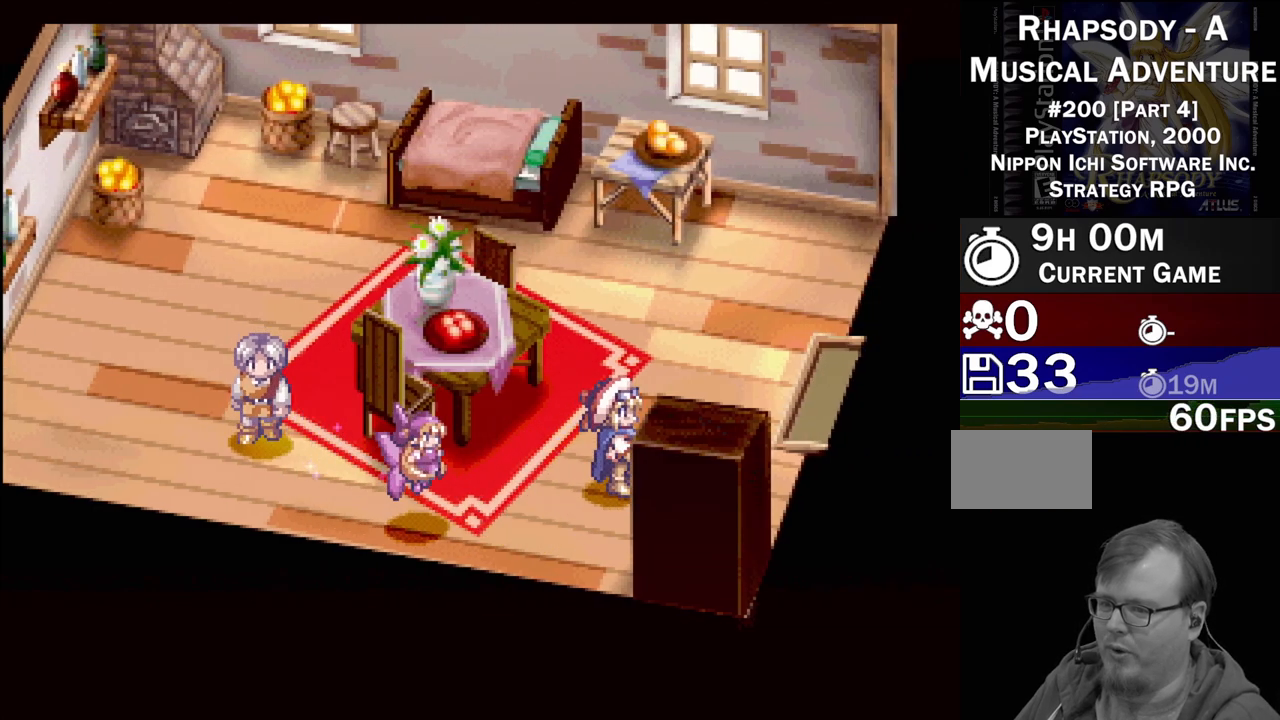
{"buttons": ["TRIANGLE", "DPAD_UP", "DPAD_RIGHT"], "events": [[67, "DPAD_UP", "up"], [250, "DPAD_UP", "down"]]}
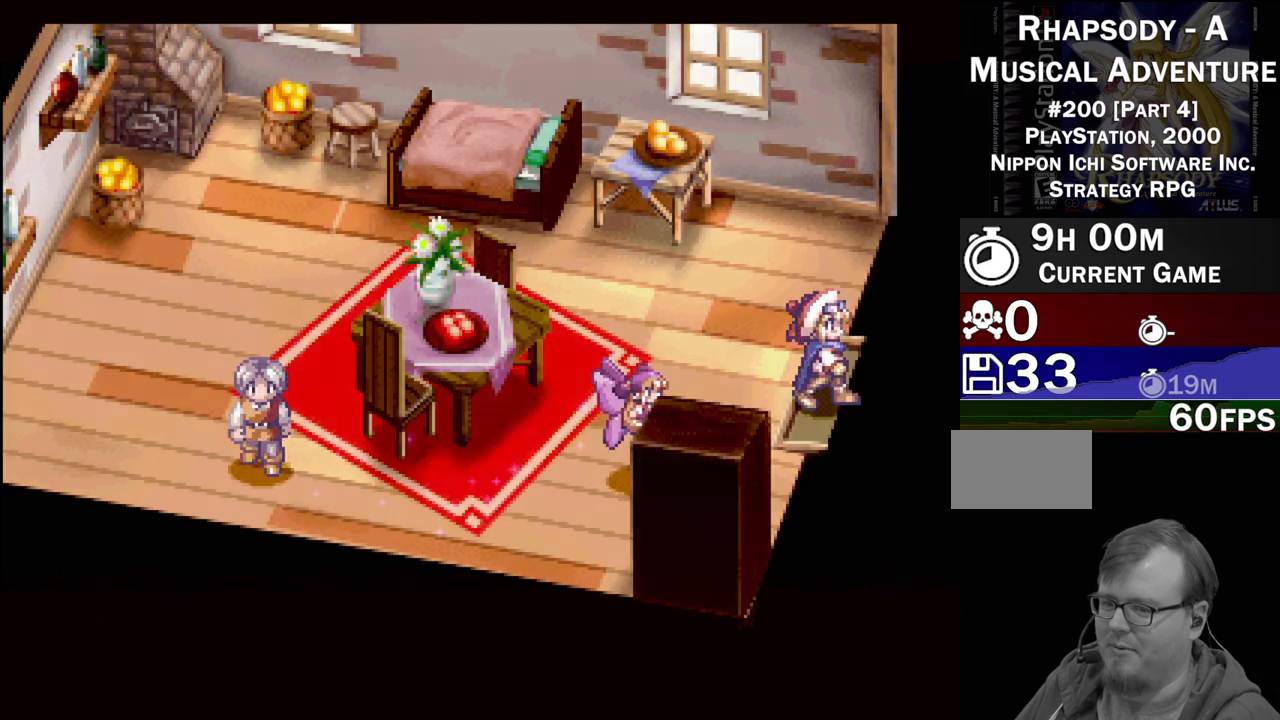
{"buttons": [], "events": [[33, "DPAD_UP", "up"], [217, "DPAD_RIGHT", "up"], [267, "TRIANGLE", "up"]]}
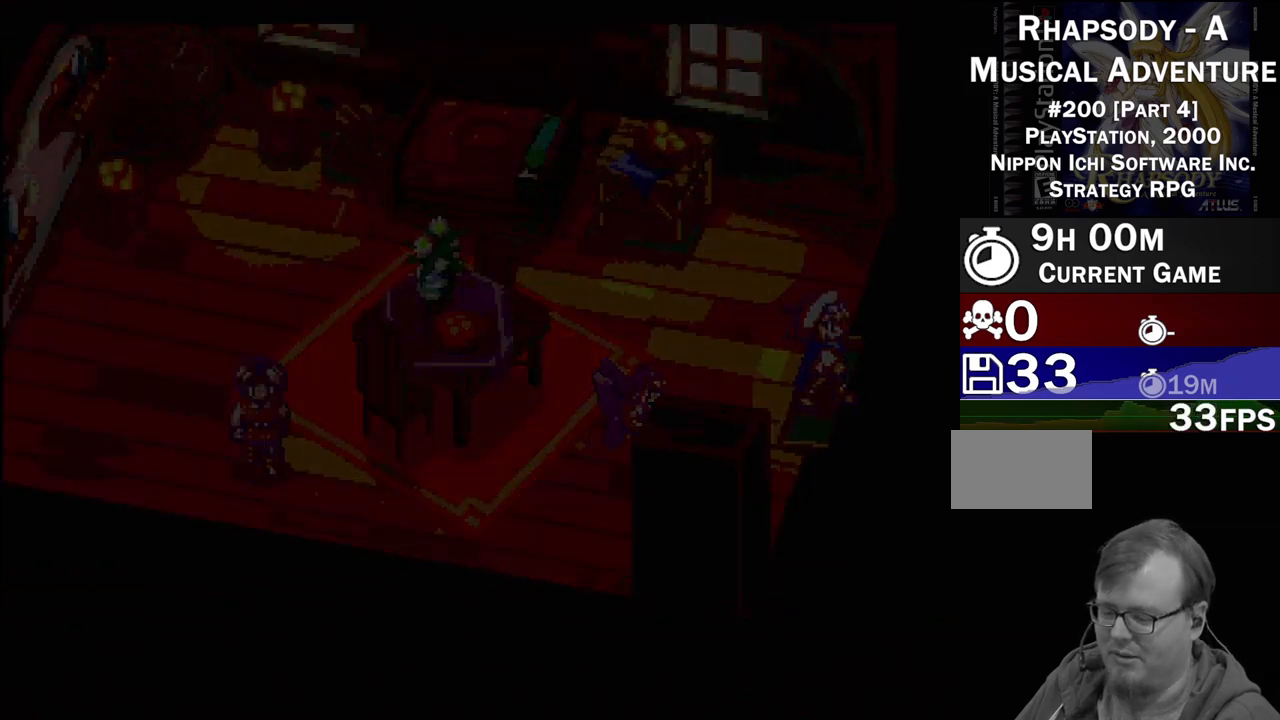
{"buttons": [], "events": []}
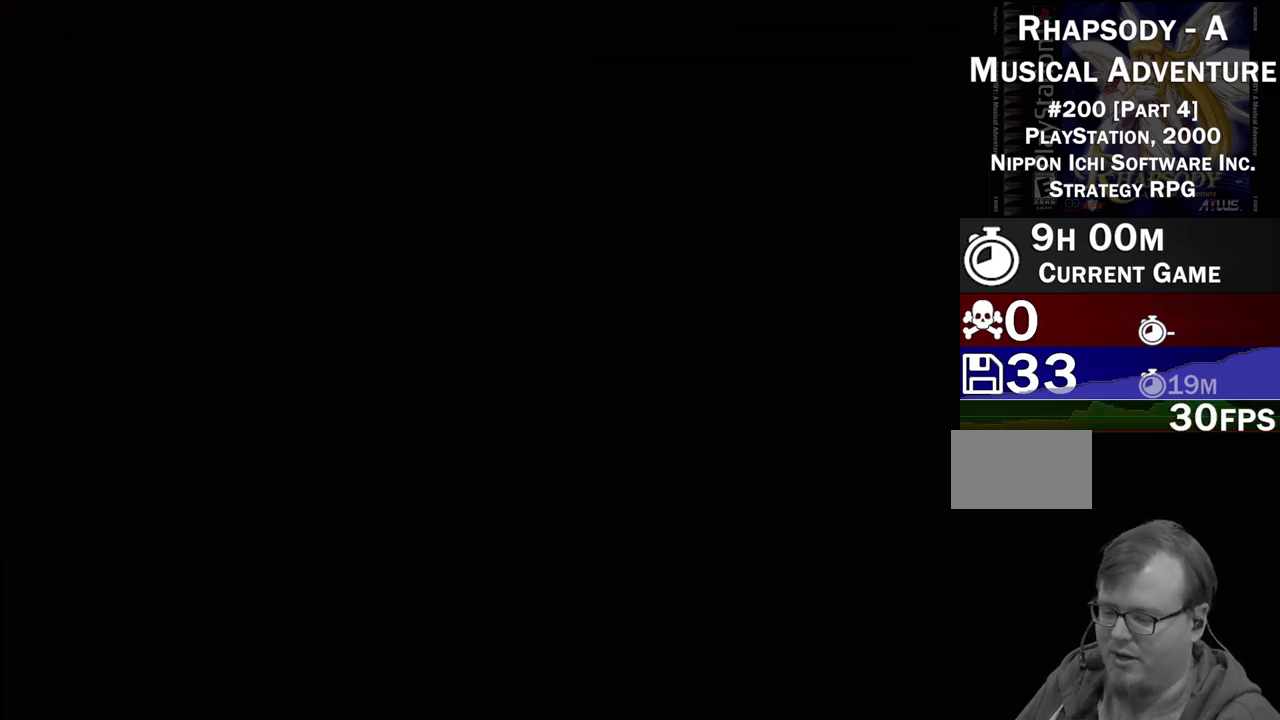
{"buttons": [], "events": []}
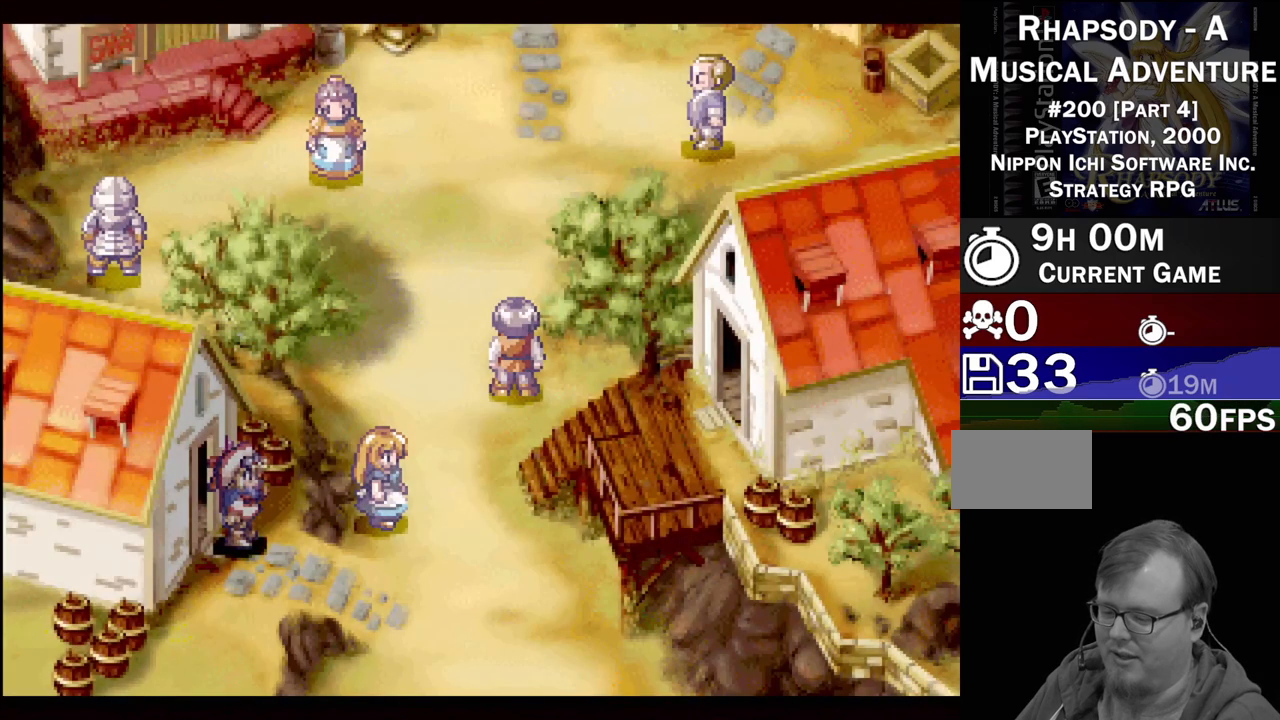
{"buttons": [], "events": []}
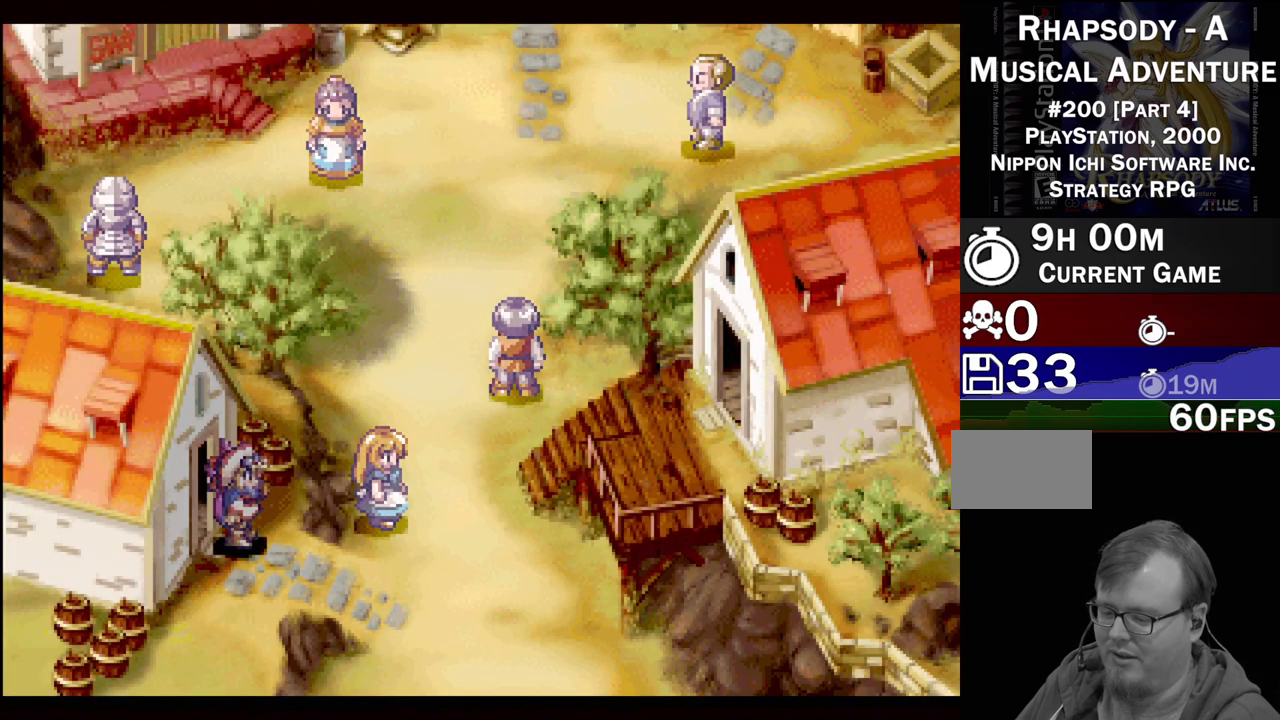
{"buttons": ["TRIANGLE"], "events": [[383, "TRIANGLE", "down"]]}